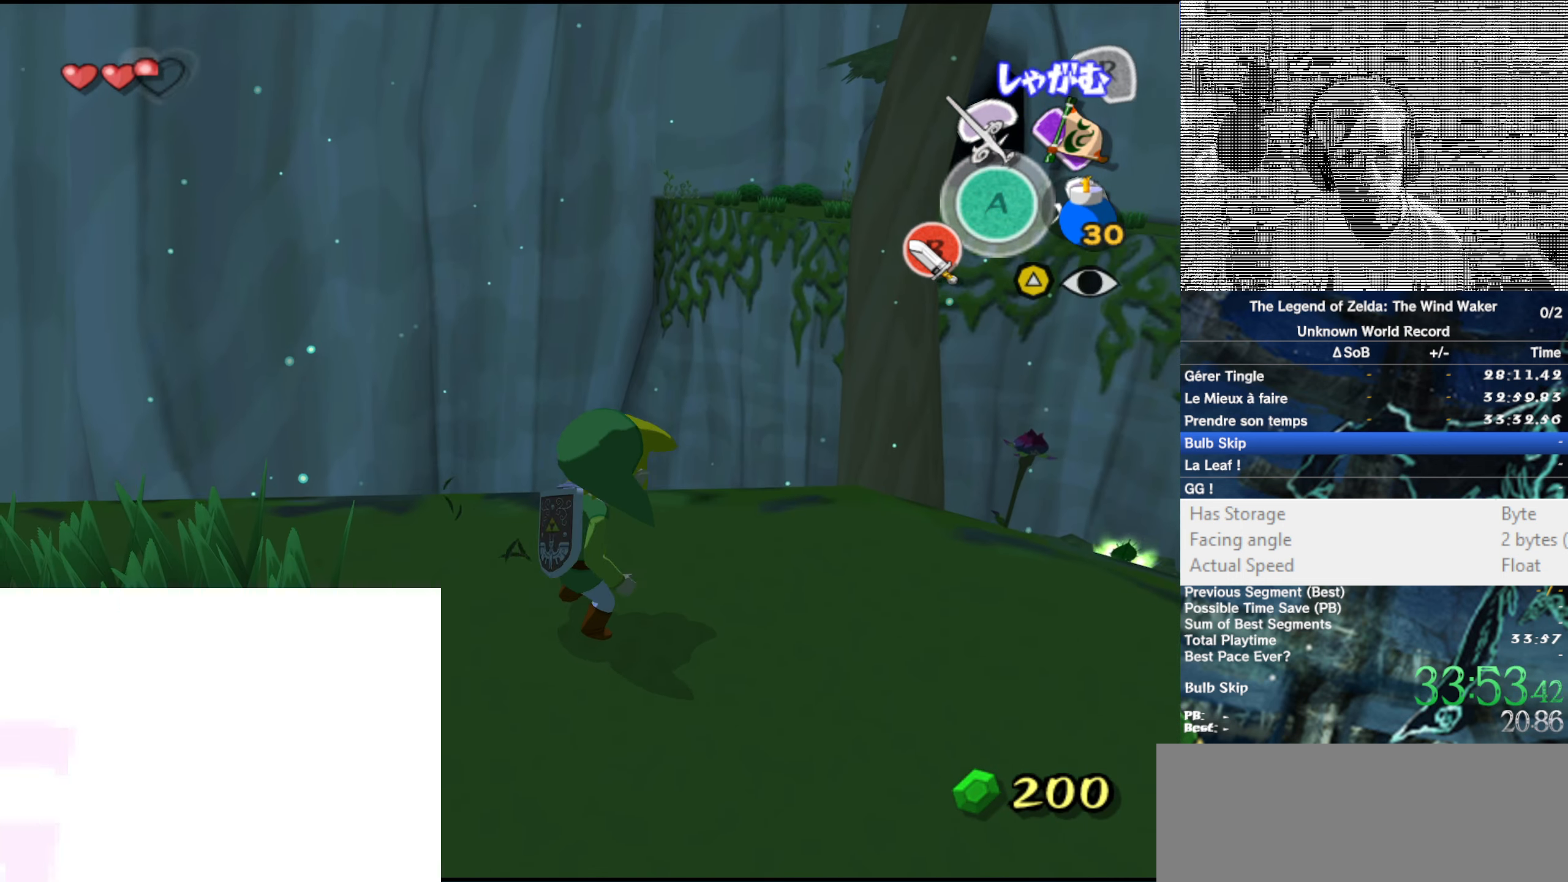
Gameplay with a controller (Nintendo layout); each line is a JSON object with the inputs held at the frame after it. "button_events" lists button changes between this image and that frame as [ms after this image, input, new state], when the widget could be followed in between (sticks are given only as held states). Not read: L3 R3.
{"buttons": [], "left_stick": "center", "right_stick": "center", "button_events": []}
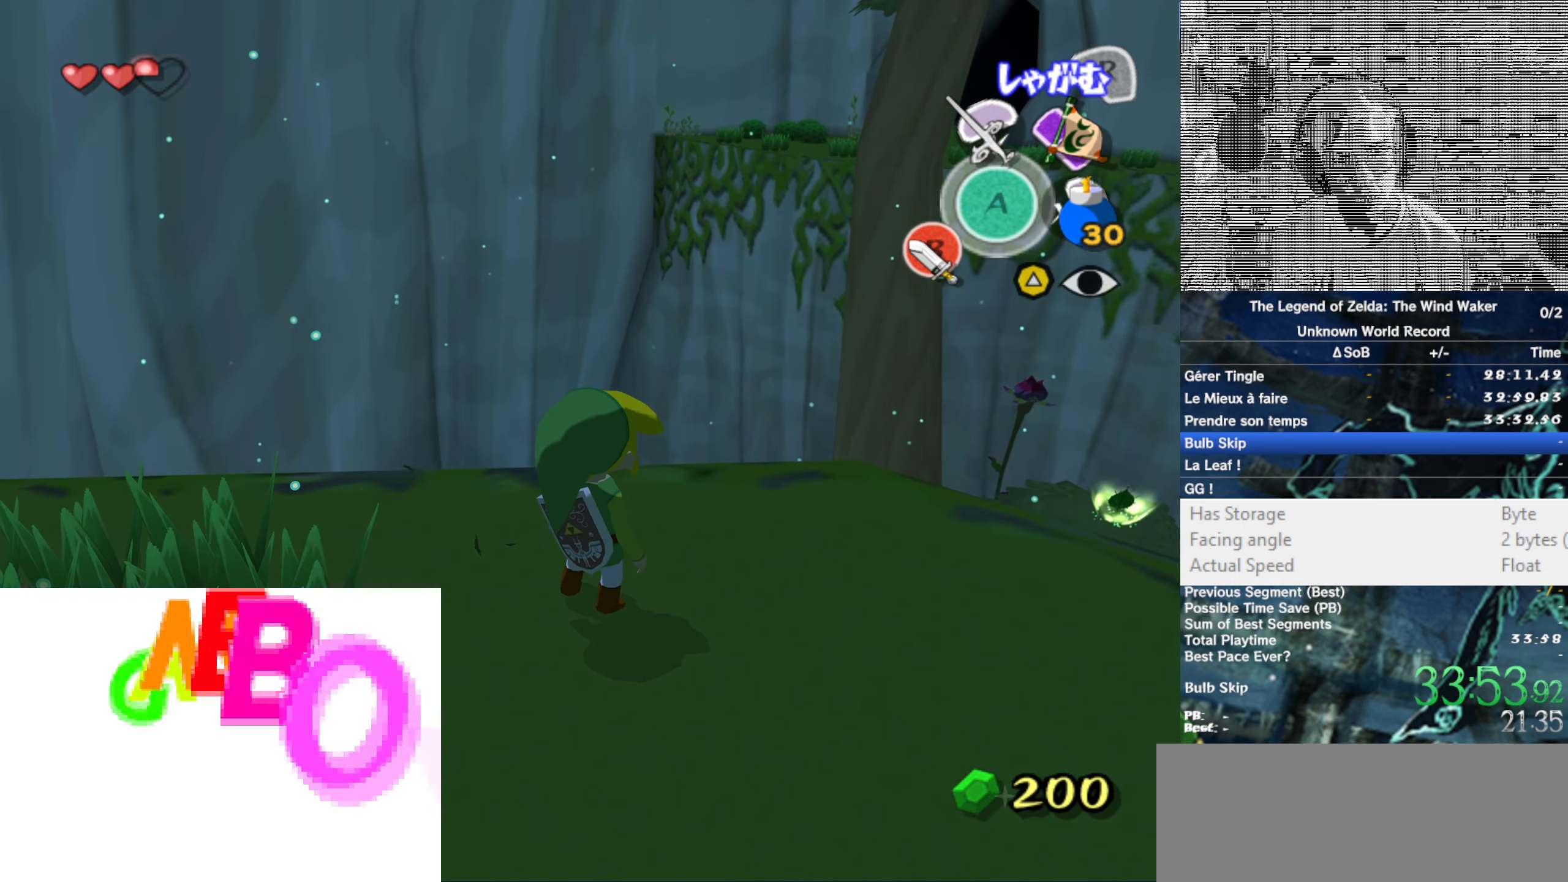
{"buttons": [], "left_stick": "center", "right_stick": "center", "button_events": []}
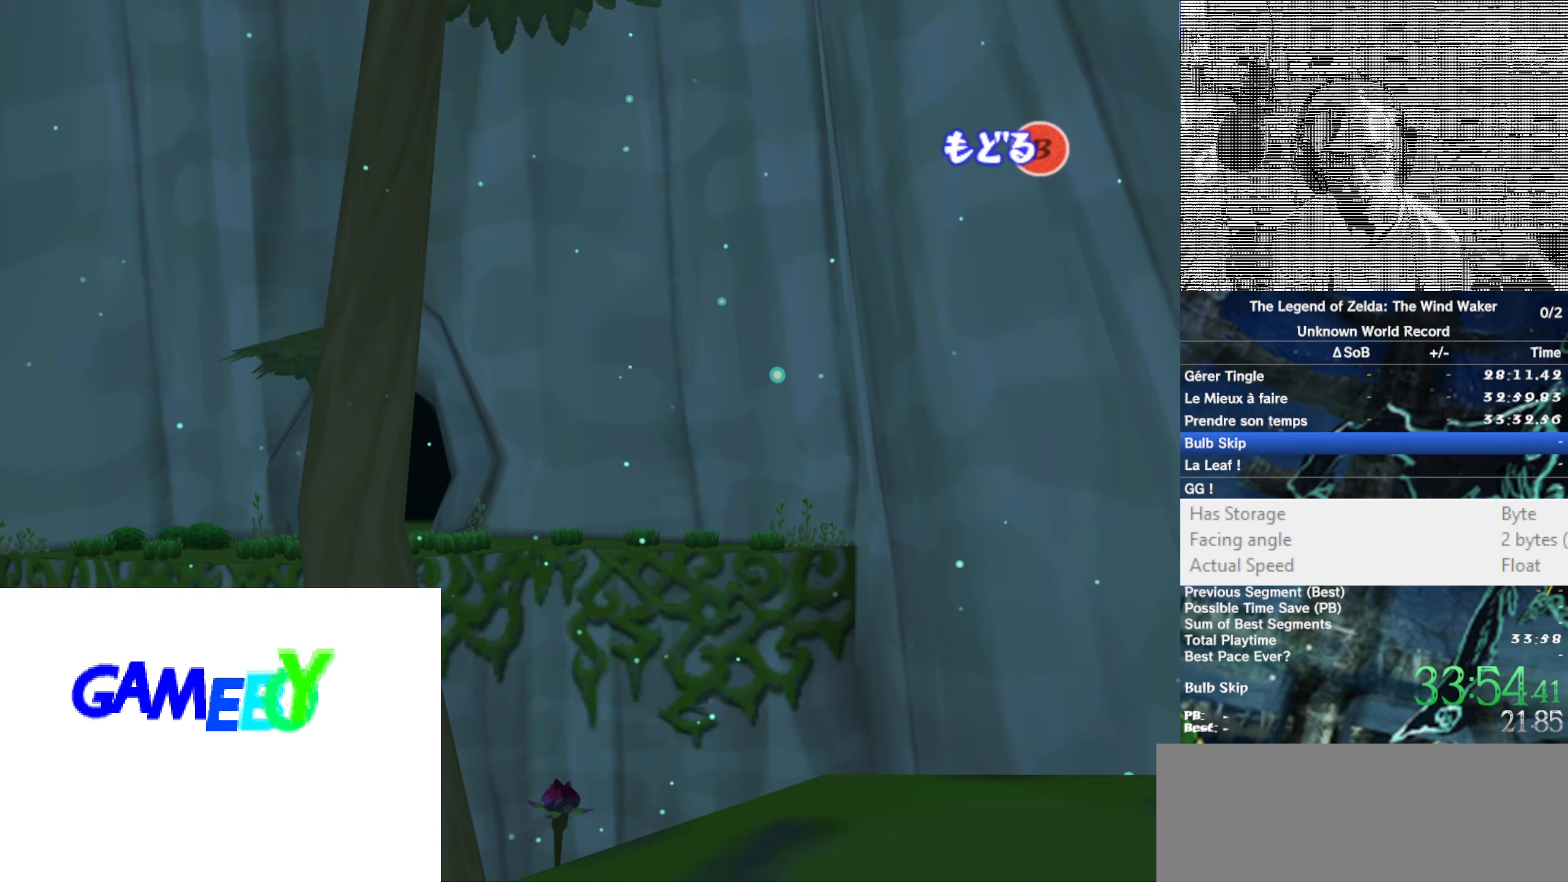
{"buttons": [], "left_stick": "right", "right_stick": "center", "button_events": []}
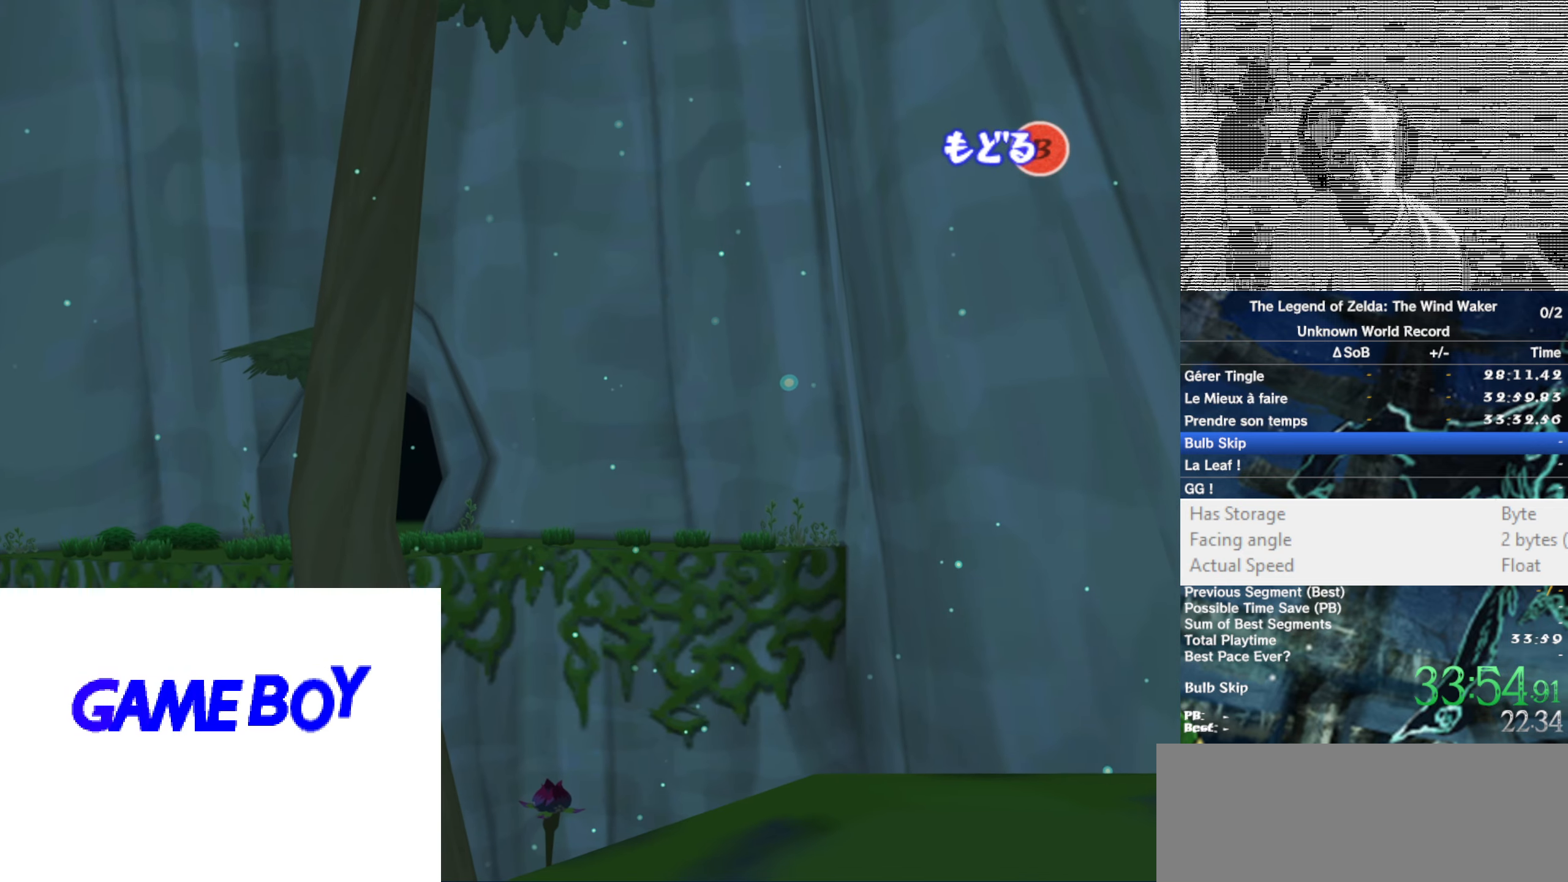
{"buttons": [], "left_stick": "right", "right_stick": "center", "button_events": []}
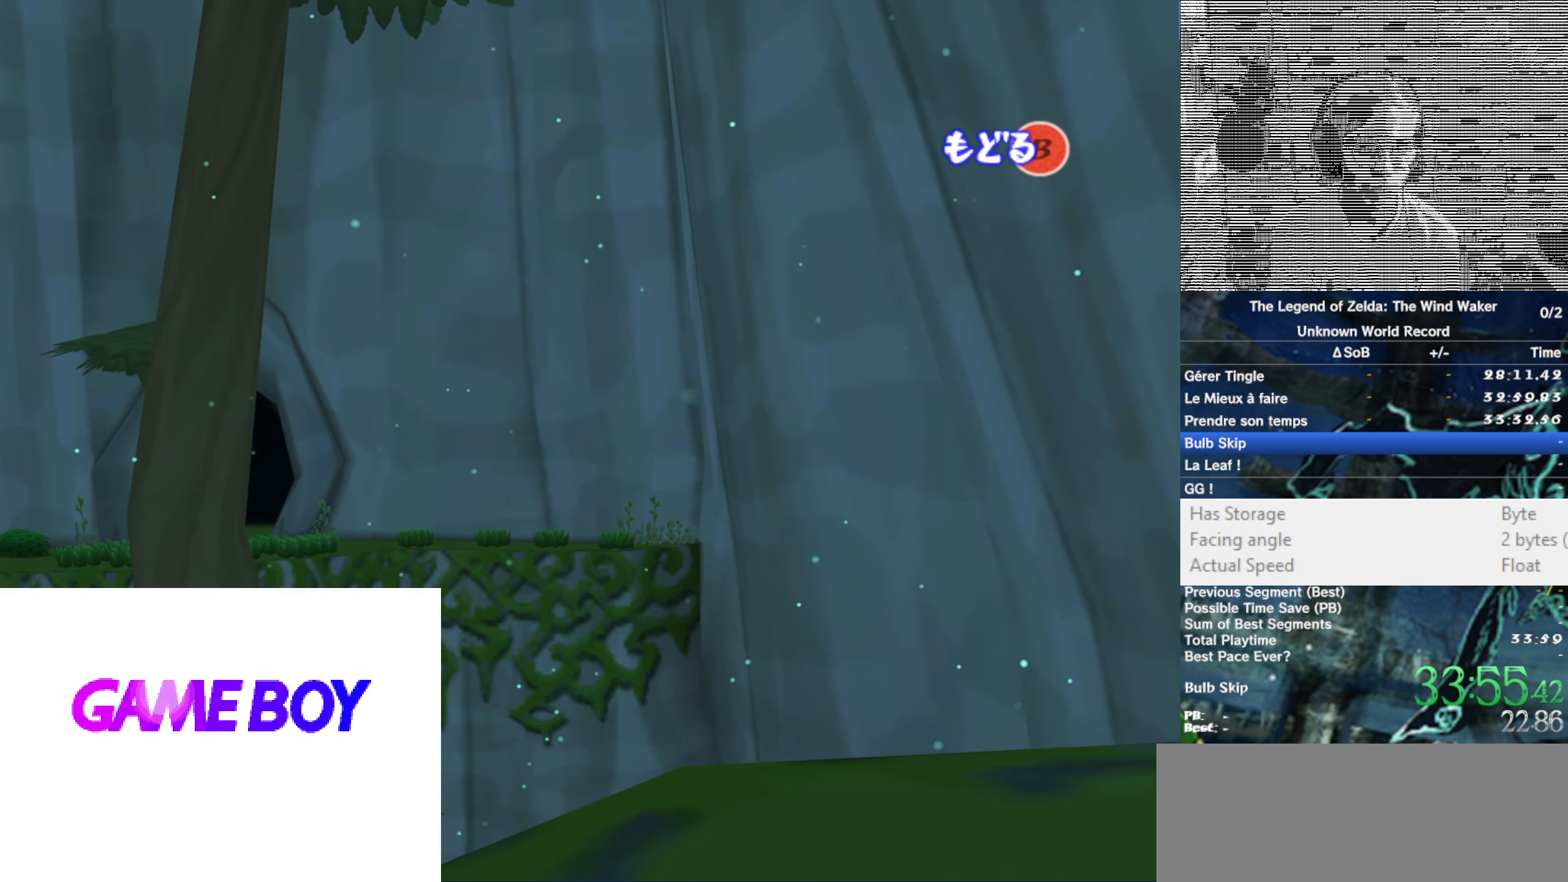
{"buttons": [], "left_stick": "center", "right_stick": "center", "button_events": []}